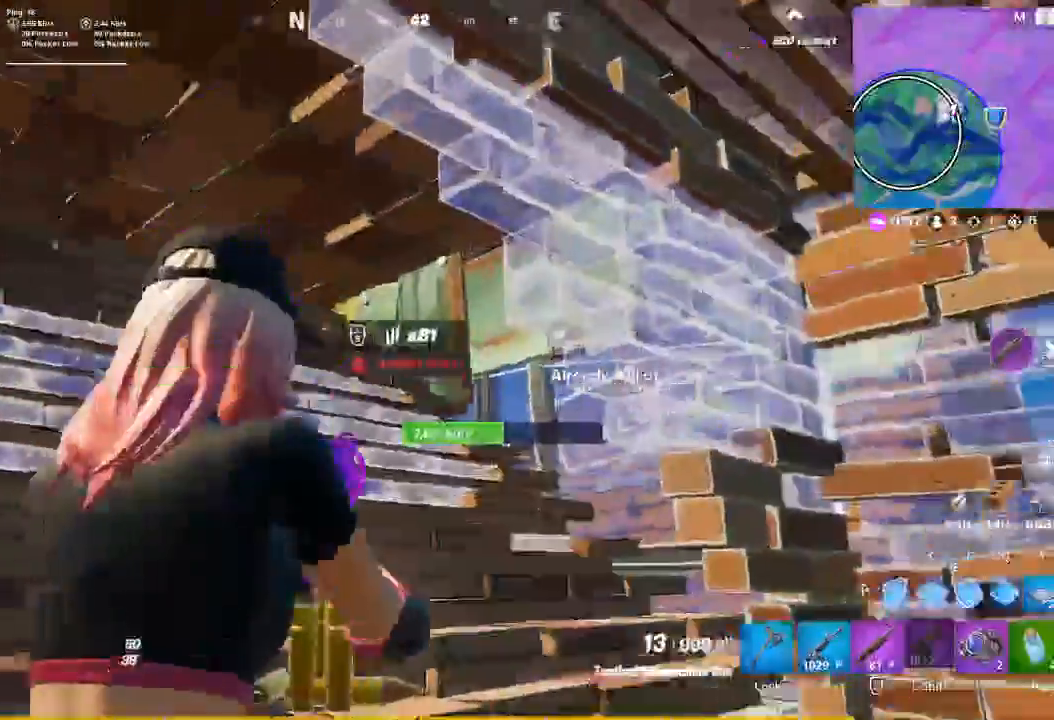
Gameplay with keyboard and mouse; each line is a JSON object with the keys and mouse buttons held at the frame after it. "events" lists presses ("down") and releases ("up") of "1", "2", "3", "4", "5", "a", "alt", "c", "caps_lock", "ctrl", "d", "e", "f", "g", "q", "r", "s", "shift", "space", "t", "tab", "v", "w", "x", "z", "mouse_left", "mouse_wheel" and "mouse_right" between this image and that frame as [ms after this image, input, new state], when the widget could be followed in between. "mouse_left", "mouse_wheel", "mouse_right" = the "left", "wheel", "right" buttons of the "mouse" list. No other keys are recorded. "wheel" means that the mouse wheel is clicked or scrolled. Not read: mouse_move.
{"keys": [], "mouse": []}
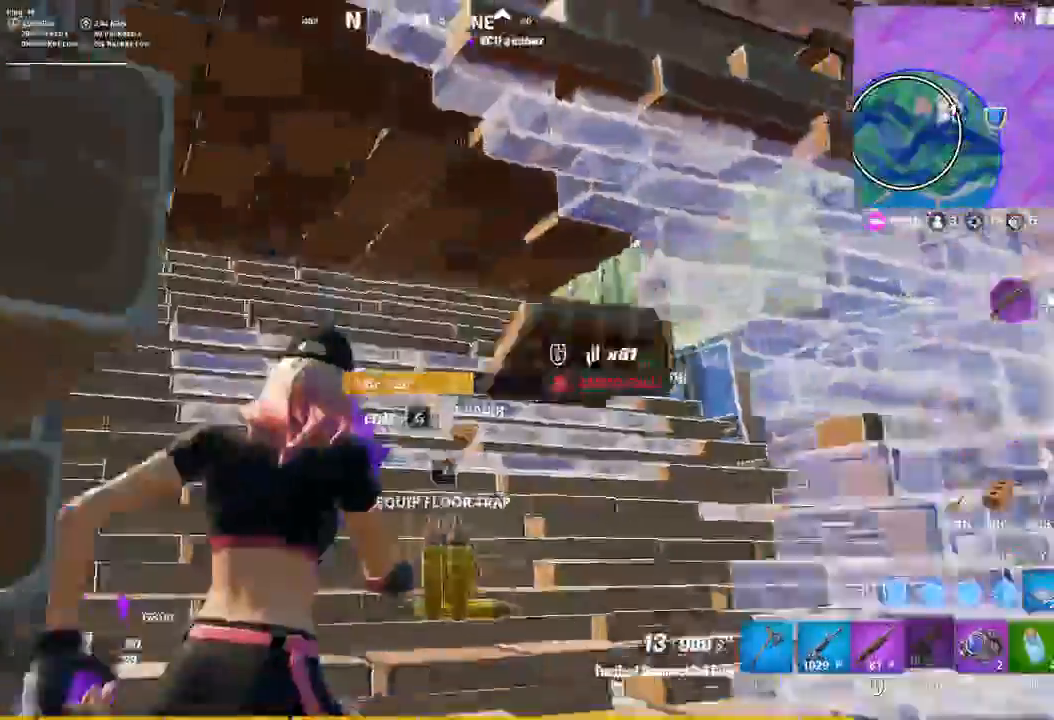
{"keys": ["s"], "mouse": [], "events": [[233, "s", "down"]]}
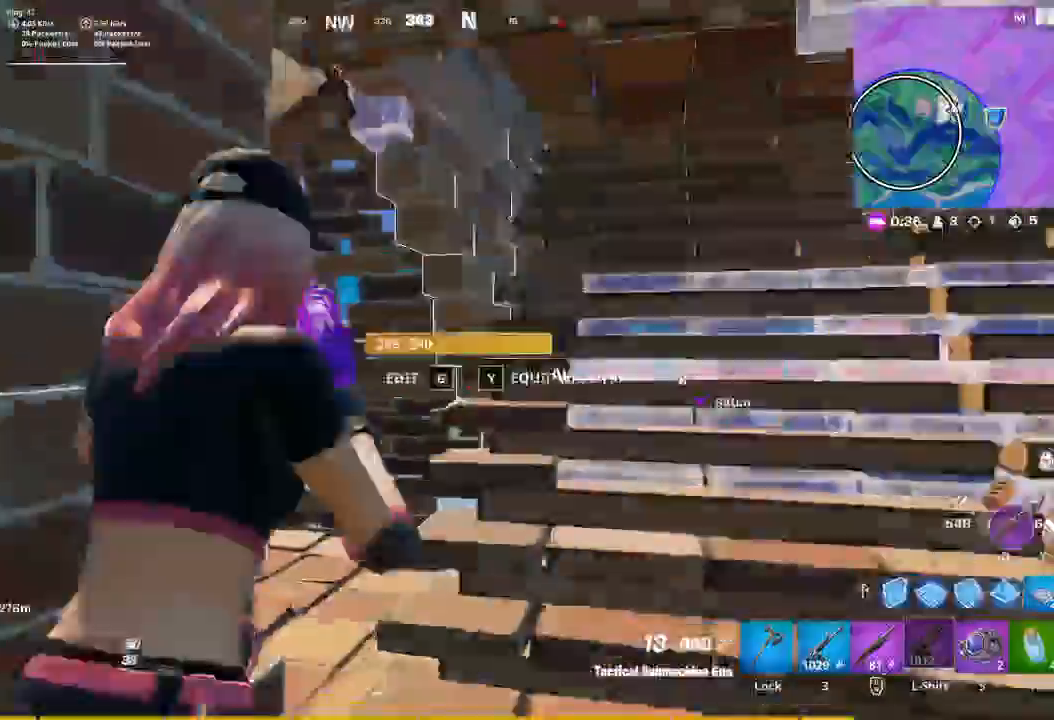
{"keys": ["s"], "mouse": [], "events": []}
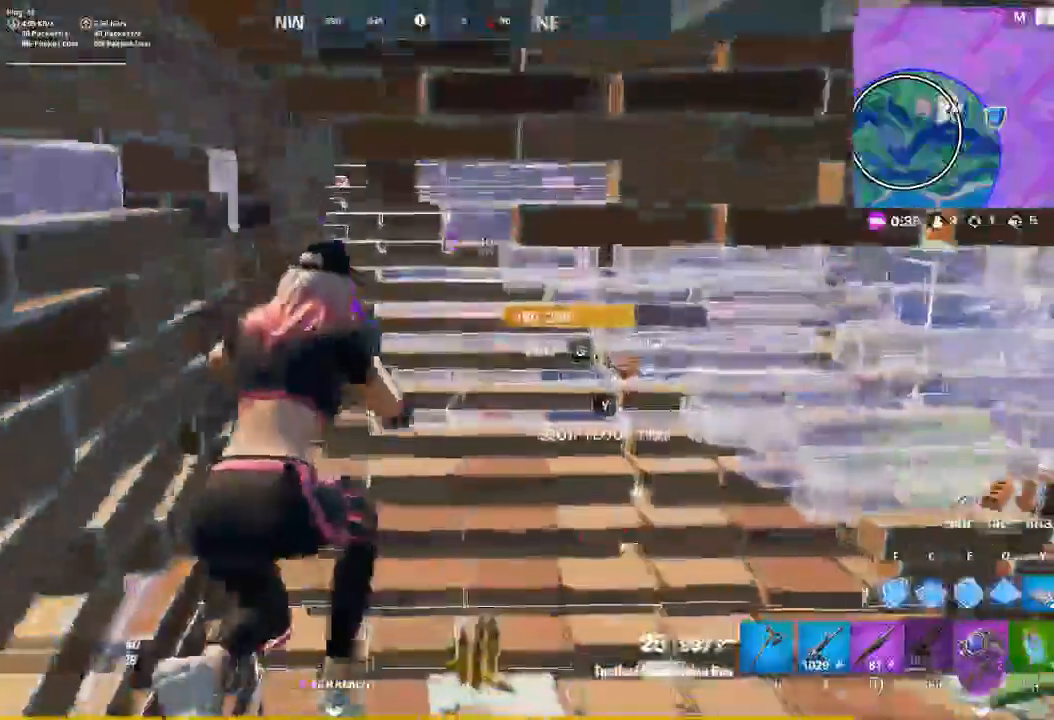
{"keys": ["w"], "mouse": [], "events": [[33, "a", "down"], [33, "s", "up"], [167, "w", "down"], [400, "a", "up"]]}
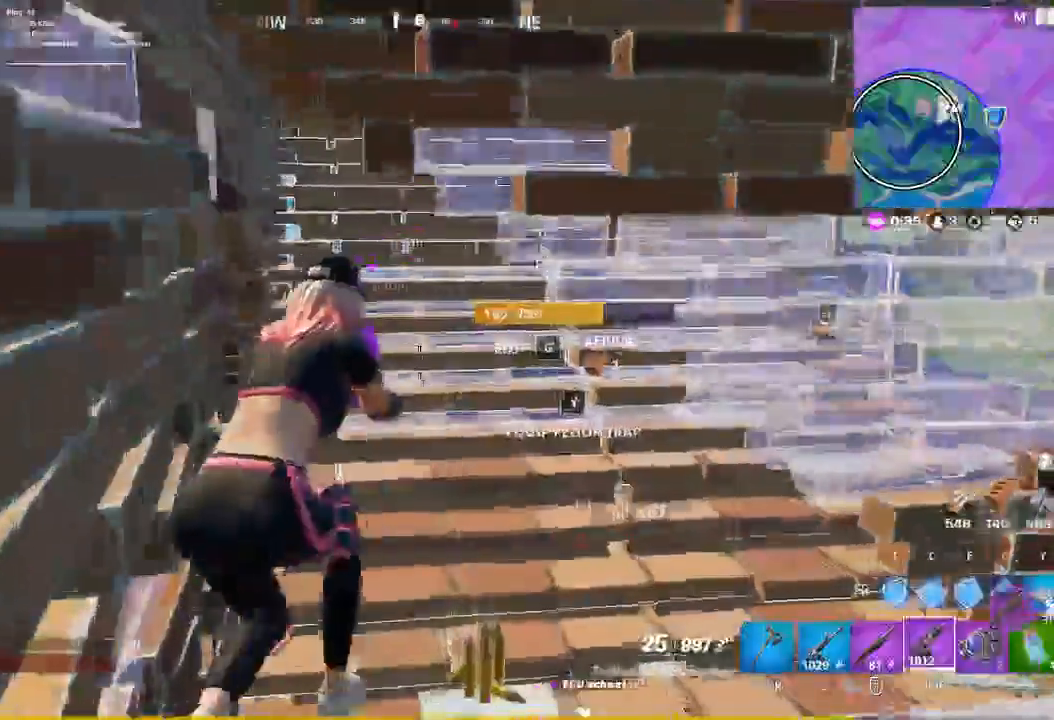
{"keys": ["d"], "mouse": []}
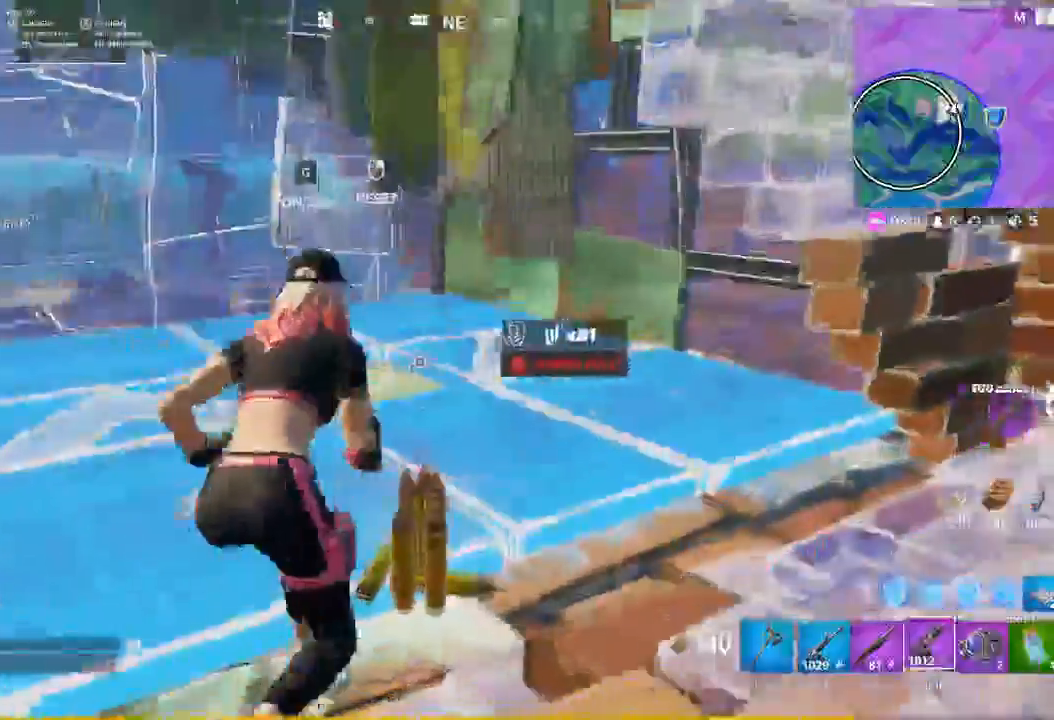
{"keys": ["g"], "mouse": [], "events": [[67, "d", "up"], [433, "g", "down"]]}
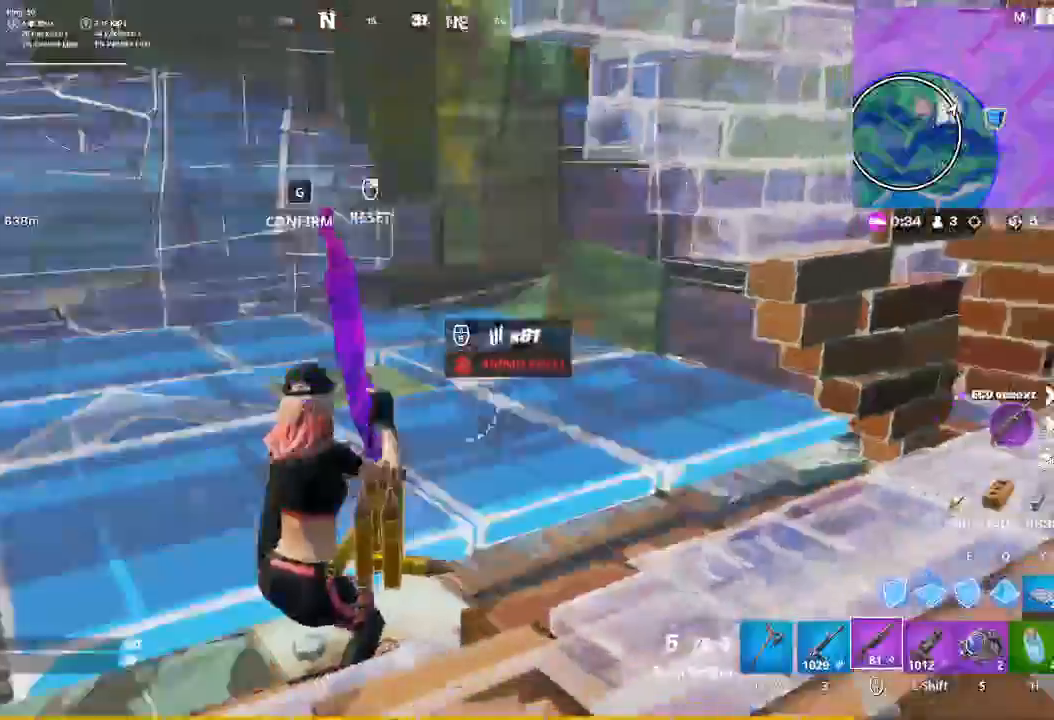
{"keys": [], "mouse": ["left"], "events": [[67, "g", "up"], [267, "mouse_left", "down"]]}
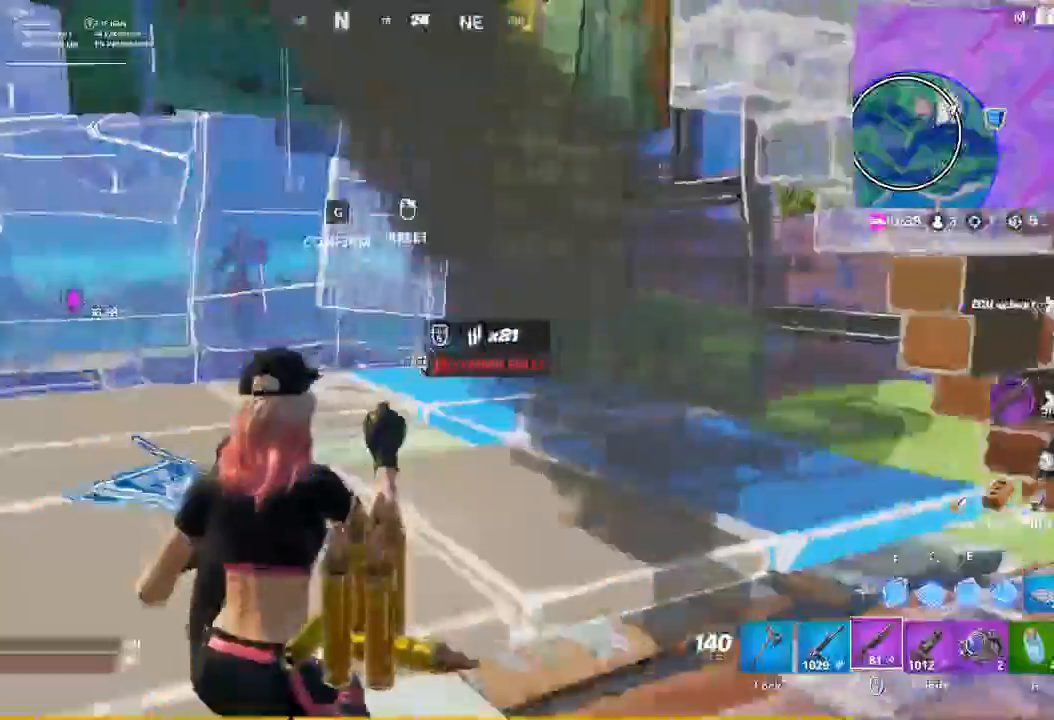
{"keys": [], "mouse": ["left"], "events": []}
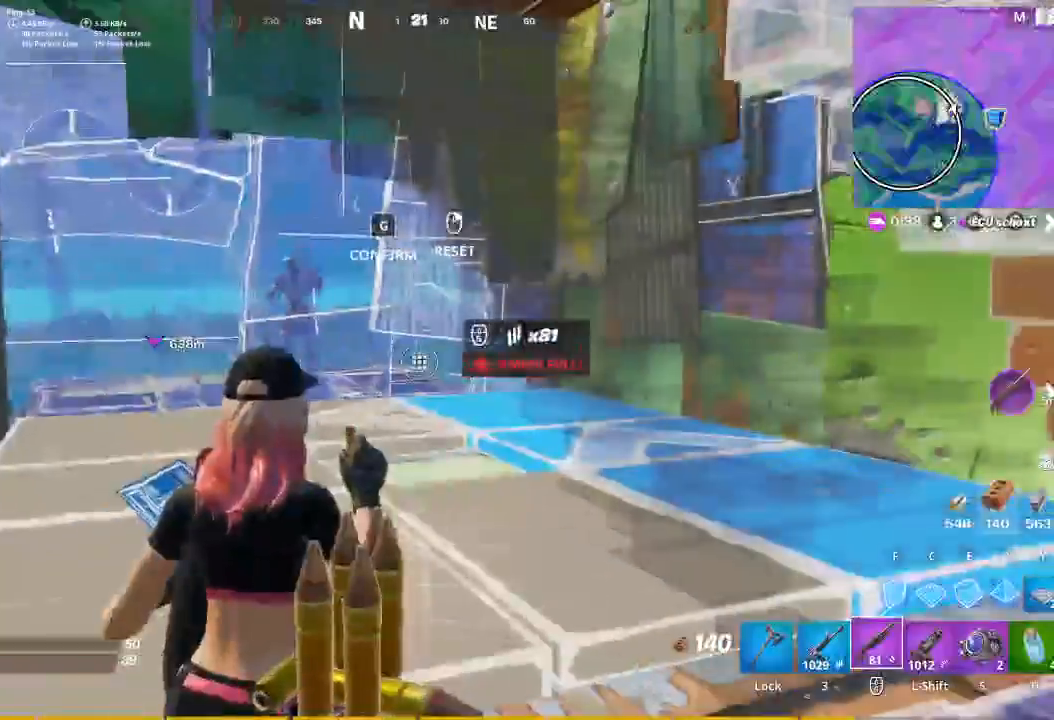
{"keys": ["d"], "mouse": ["left"], "events": [[100, "d", "down"]]}
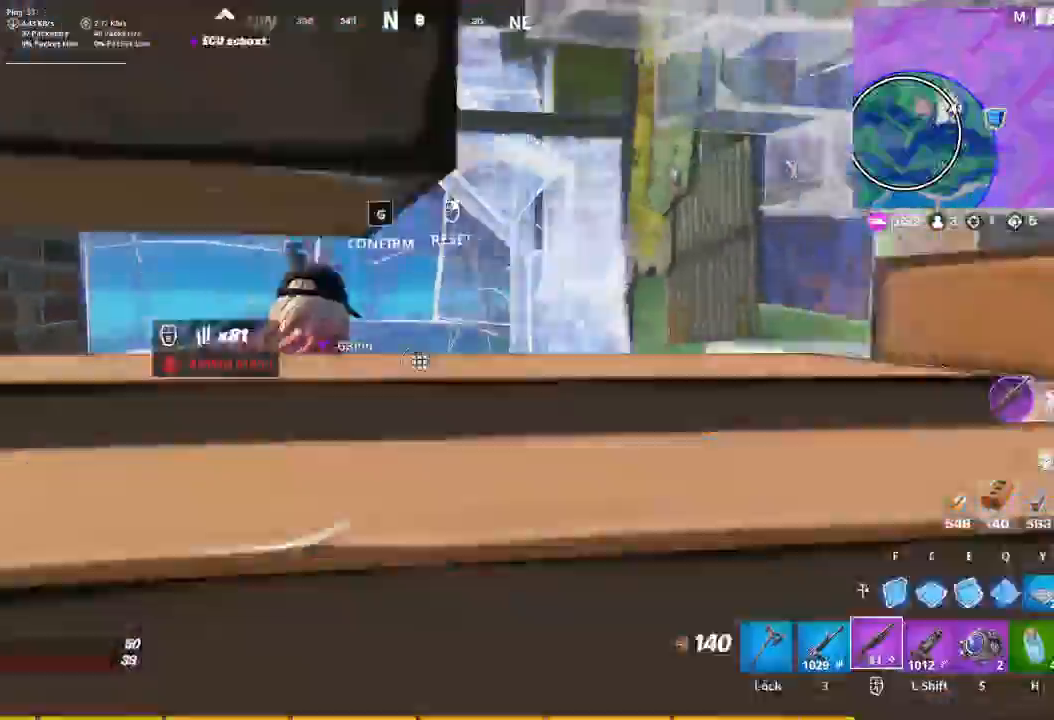
{"keys": ["a"], "mouse": [], "events": [[33, "d", "up"], [433, "a", "down"], [433, "mouse_left", "up"]]}
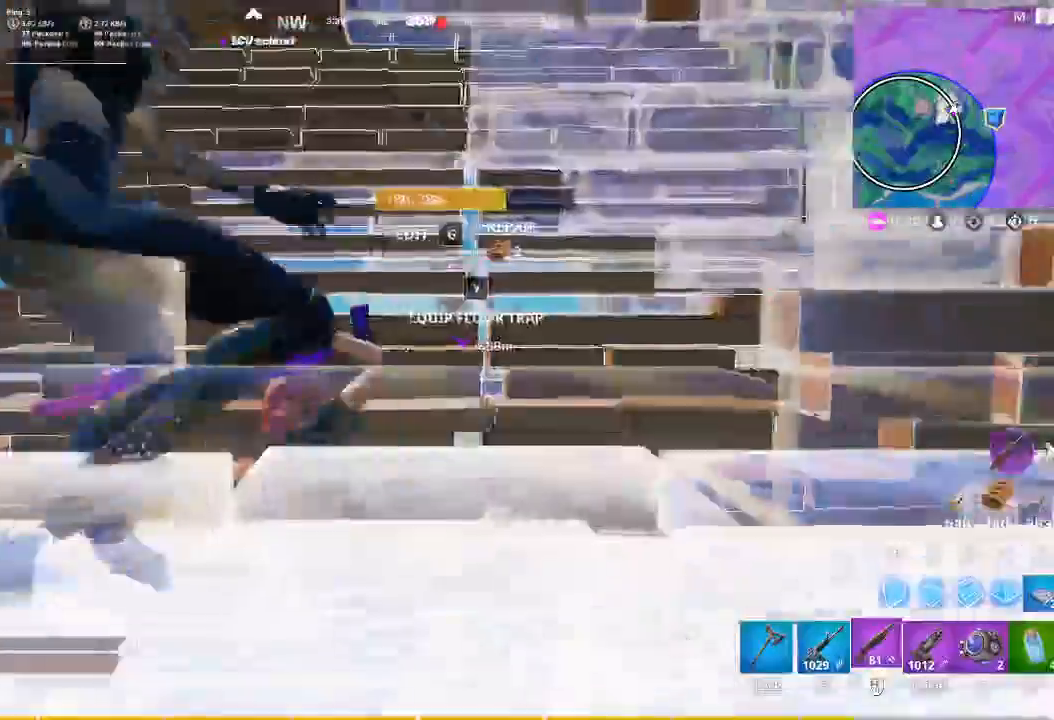
{"keys": ["a"], "mouse": [], "events": []}
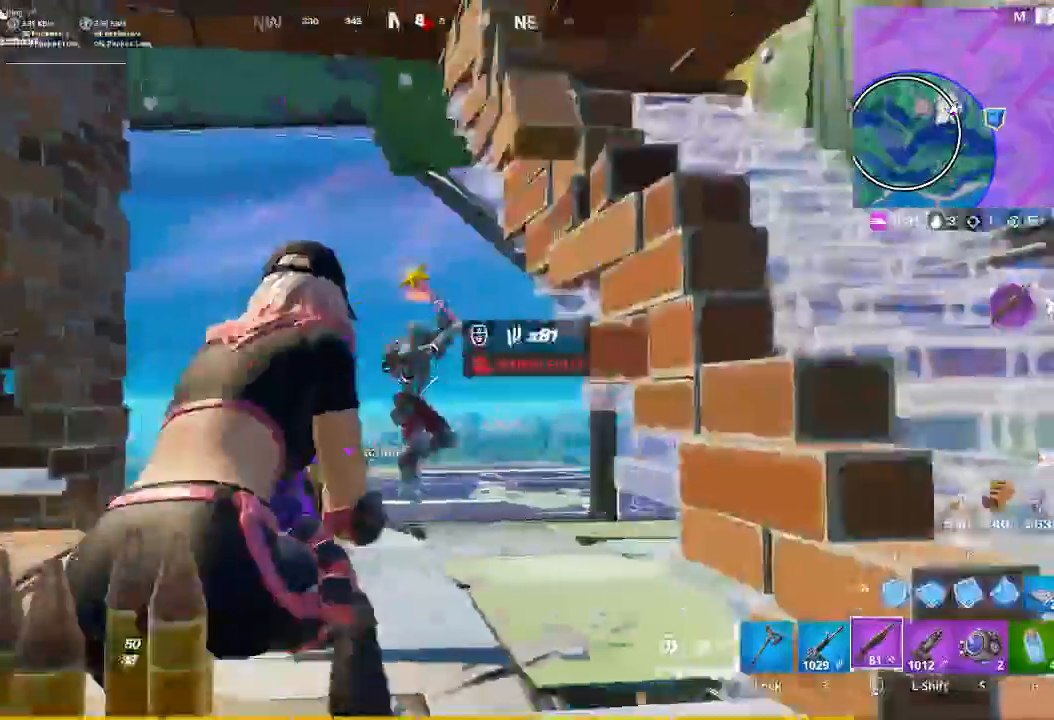
{"keys": ["w"], "mouse": []}
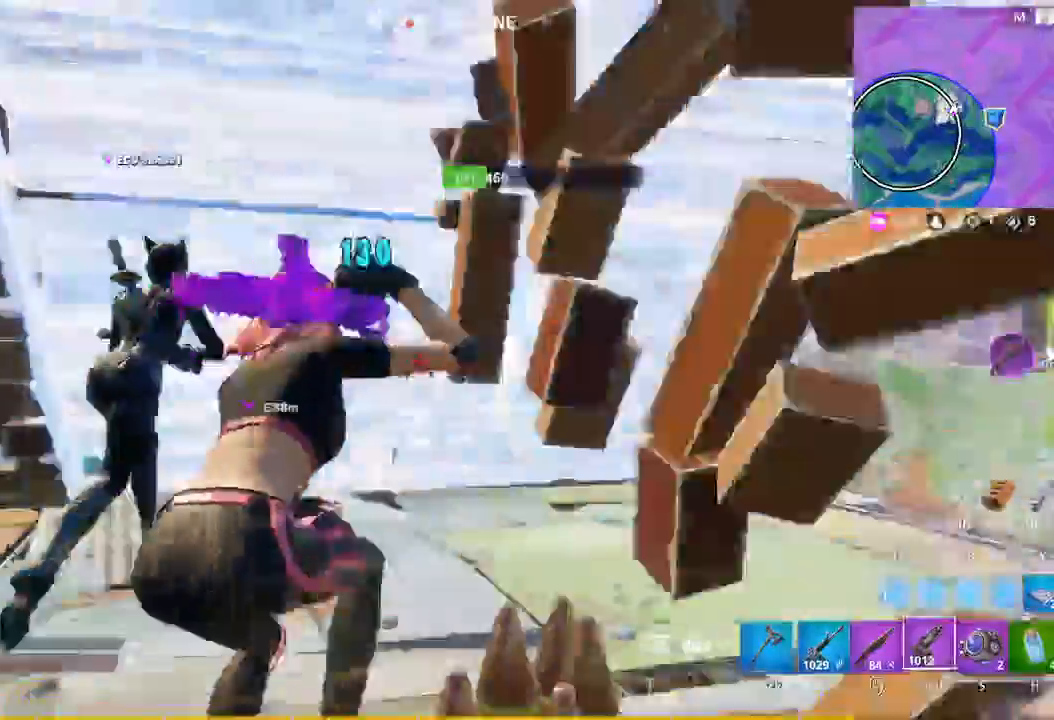
{"keys": ["d"], "mouse": ["left"], "events": [[33, "mouse_left", "down"], [133, "a", "down"], [267, "w", "up"], [400, "d", "down"], [433, "a", "up"]]}
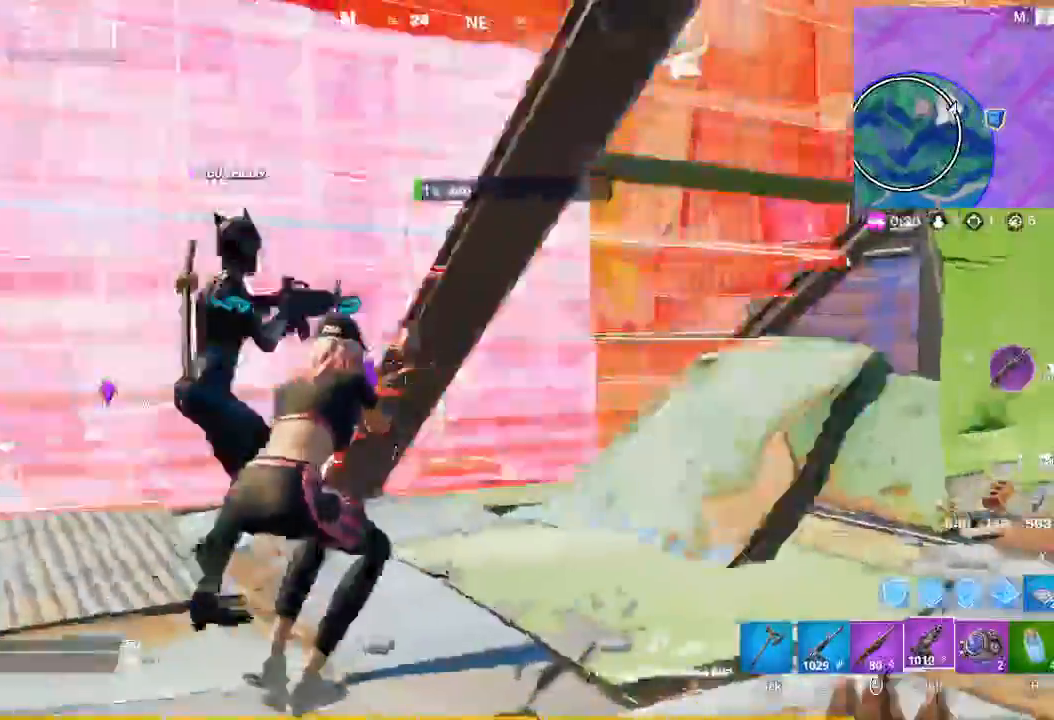
{"keys": ["d", "w"], "mouse": [], "events": [[333, "space", "down"], [467, "mouse_left", "up"], [500, "space", "up"], [500, "w", "down"]]}
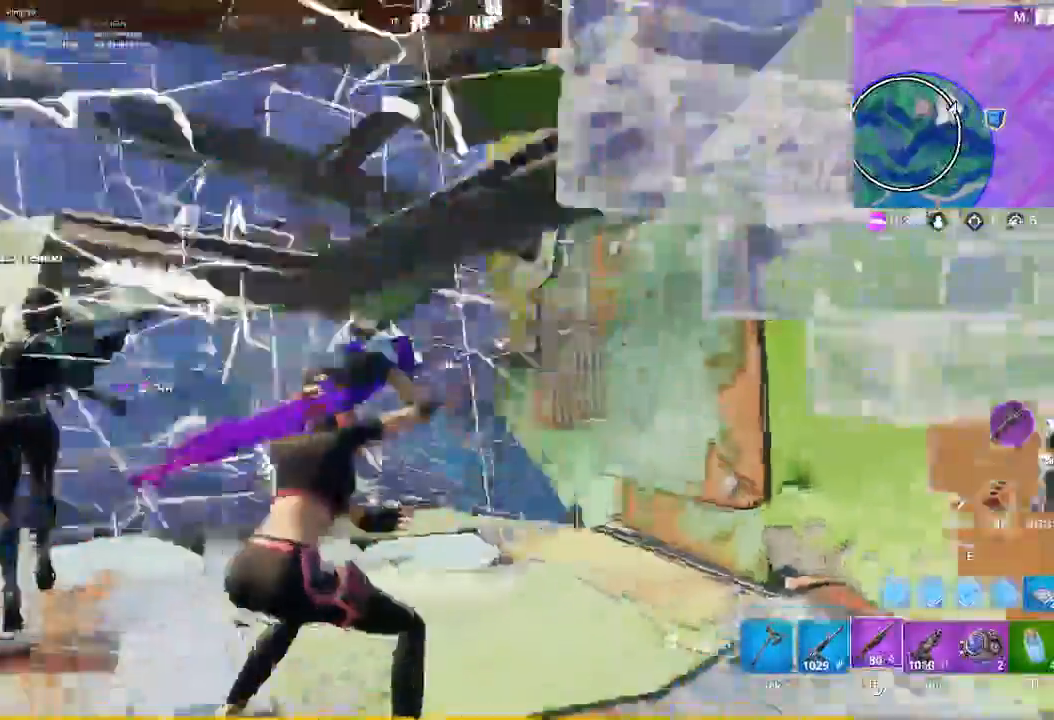
{"keys": ["a", "w"], "mouse": []}
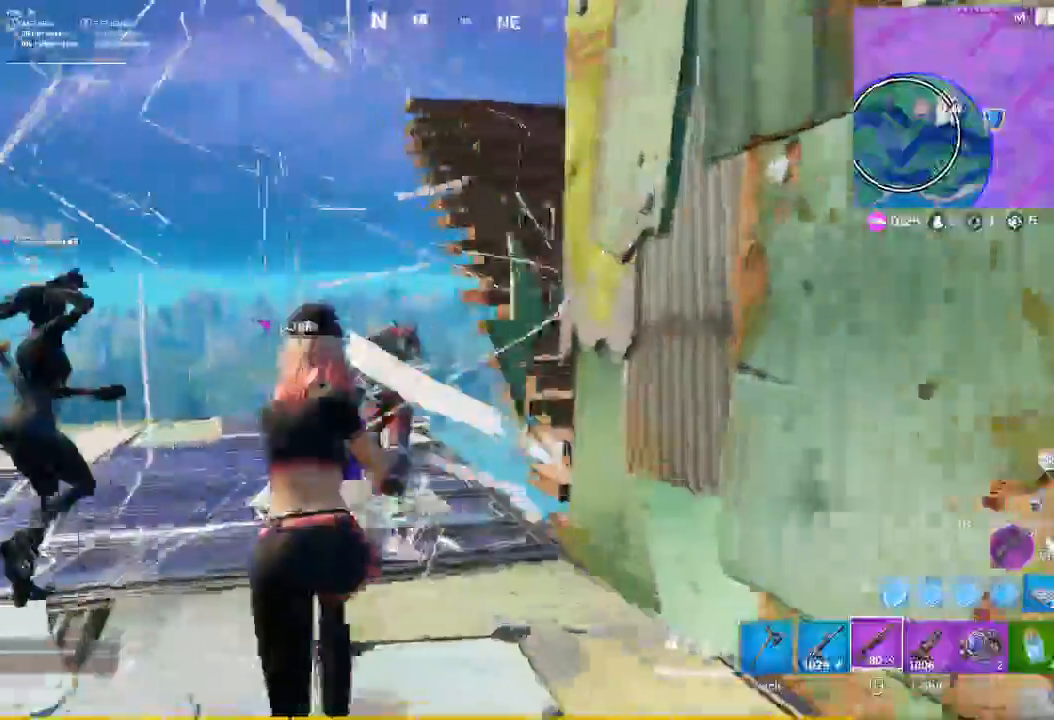
{"keys": ["a", "w"], "mouse": []}
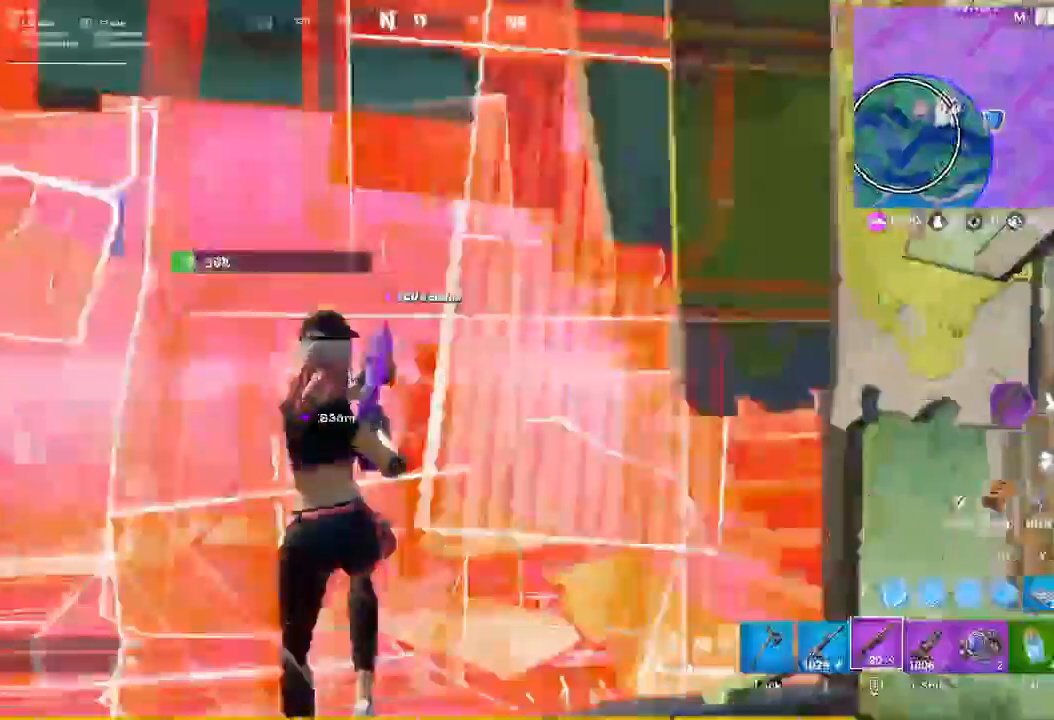
{"keys": ["a", "w"], "mouse": ["left"], "events": [[167, "w", "up"], [467, "mouse_left", "down"], [467, "w", "down"]]}
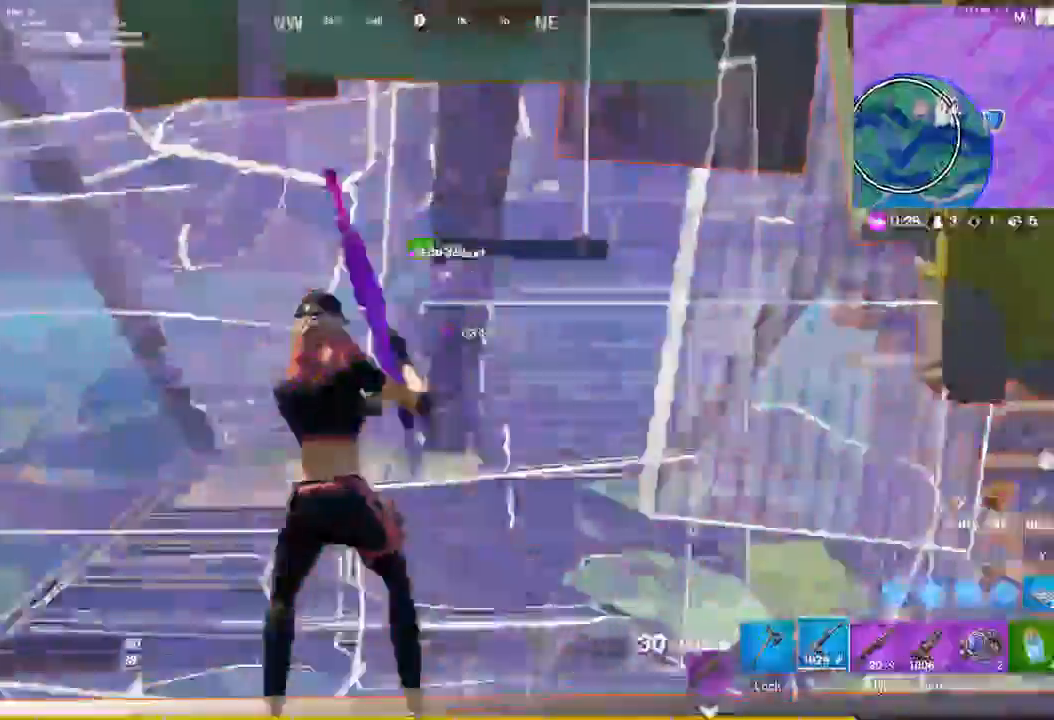
{"keys": ["d"], "mouse": ["left"], "events": [[133, "a", "up"], [433, "d", "down"], [467, "w", "up"]]}
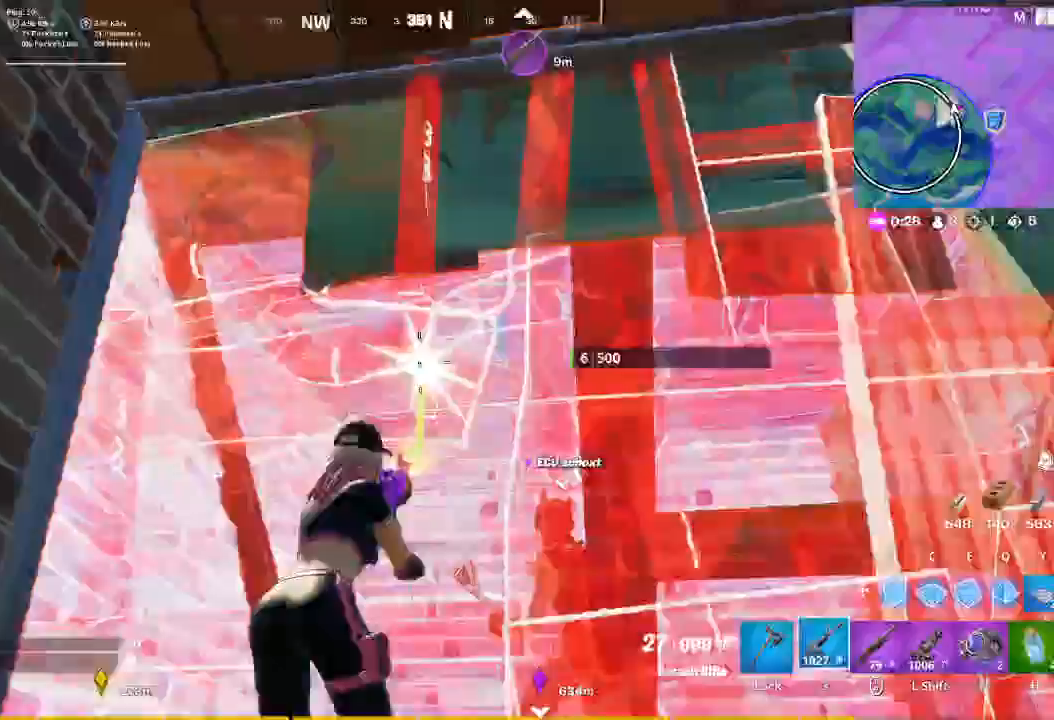
{"keys": ["a"], "mouse": ["left"], "events": [[500, "a", "down"], [500, "d", "up"]]}
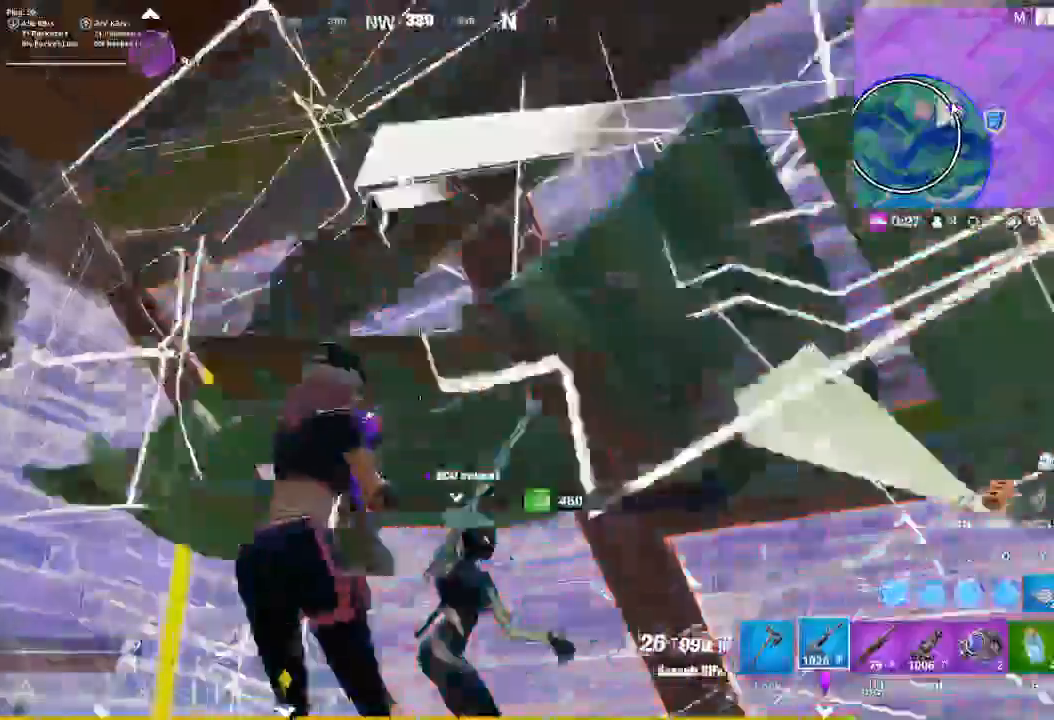
{"keys": ["a"], "mouse": ["left"], "events": []}
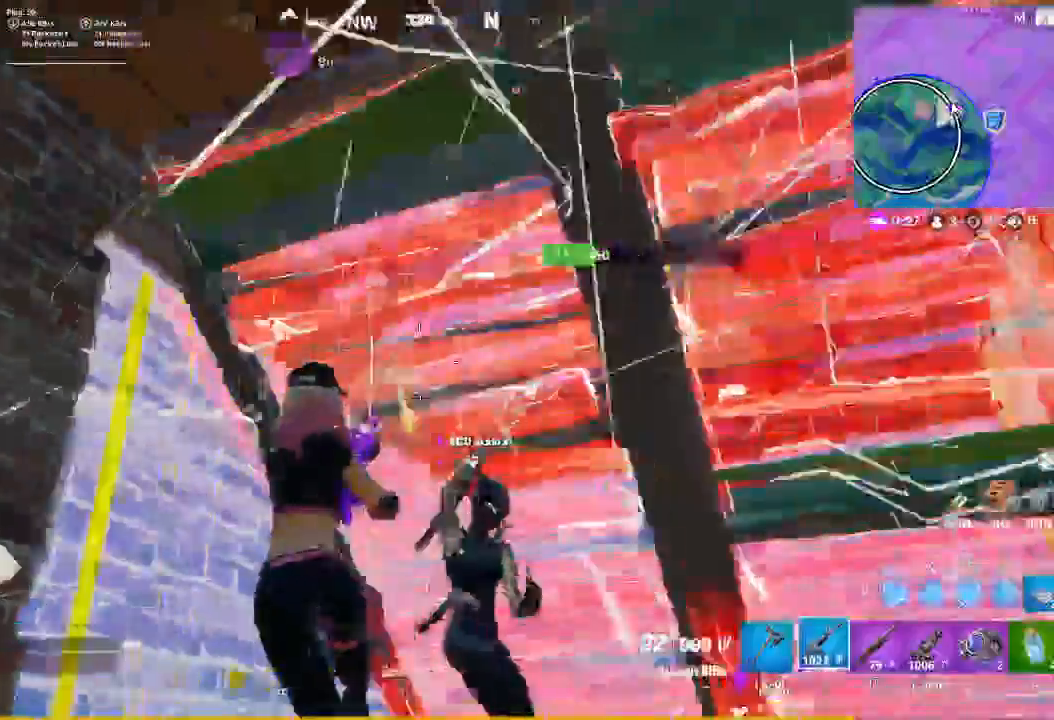
{"keys": ["a"], "mouse": ["left"], "events": []}
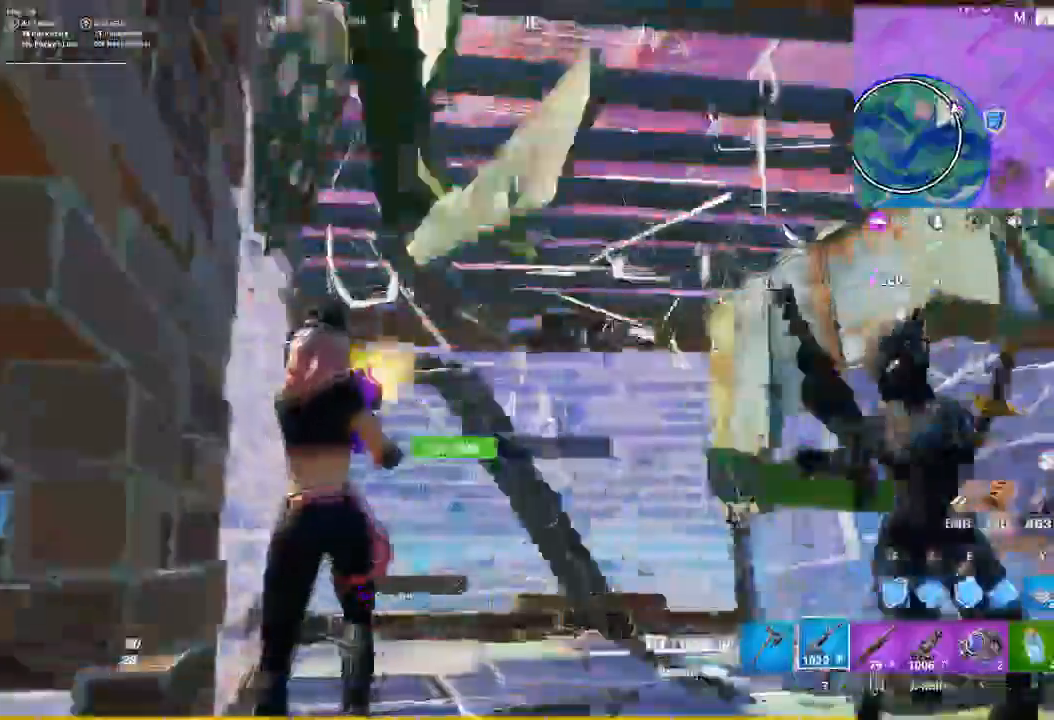
{"keys": ["a", "d"], "mouse": ["left"], "events": [[33, "mouse_left", "up"], [267, "e", "down"], [367, "e", "up"], [433, "mouse_left", "down"], [500, "d", "down"]]}